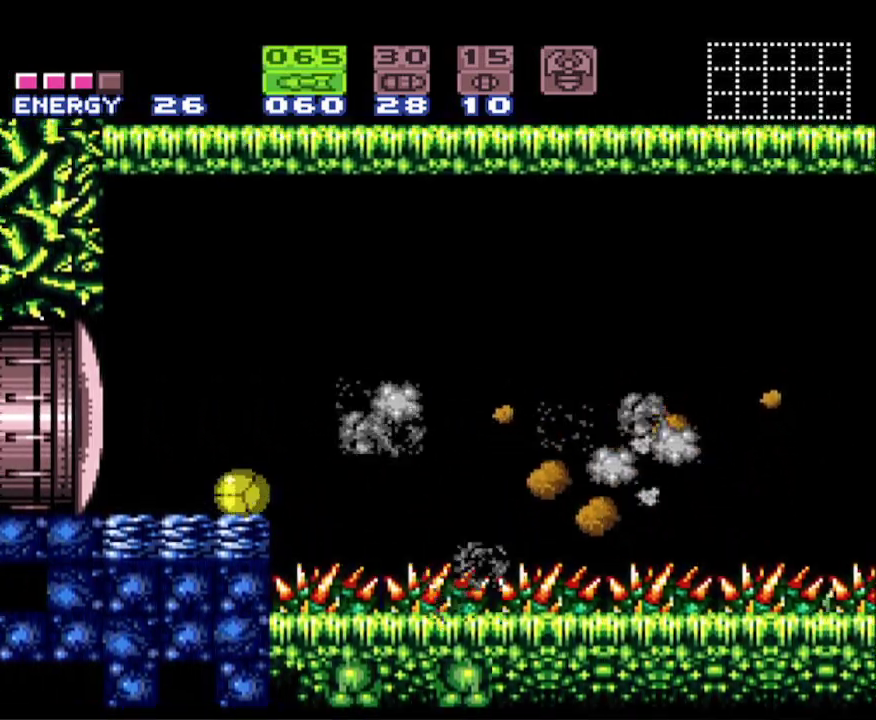
Gameplay with a controller (Nintendo layout); each line is a JSON object with the inputs held at the frame after it. "events" lists button and stick changes between this image and that frame as [ms after this image, input, new state], when the widget could be followed in between. Not read: L3 R3 SELECT.
{"buttons": [], "events": [[250, "DPAD_UP", "down"], [350, "DPAD_UP", "up"]]}
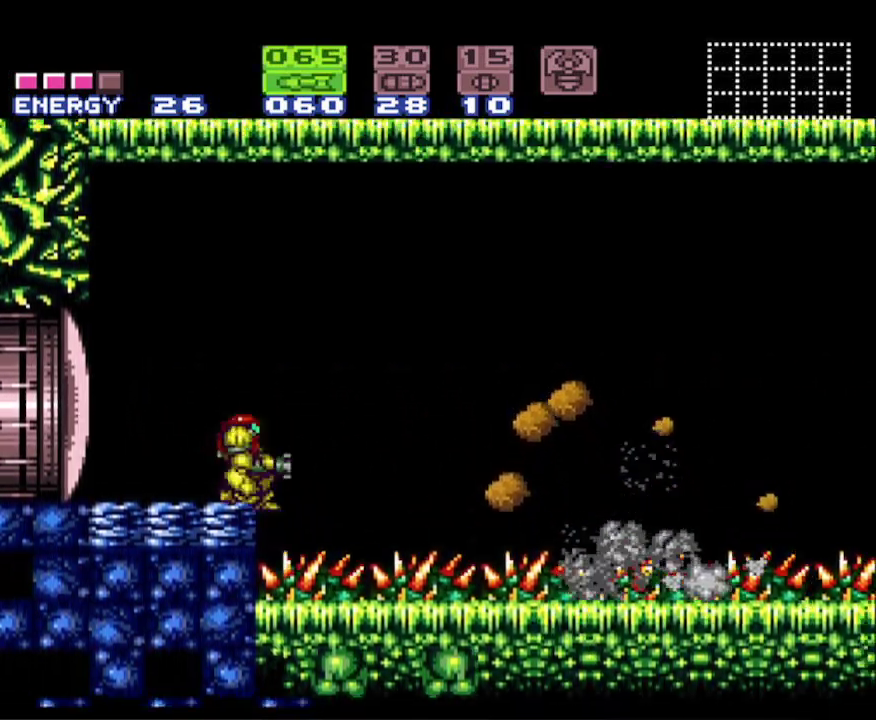
{"buttons": [], "events": [[217, "DPAD_DOWN", "down"], [317, "DPAD_DOWN", "up"]]}
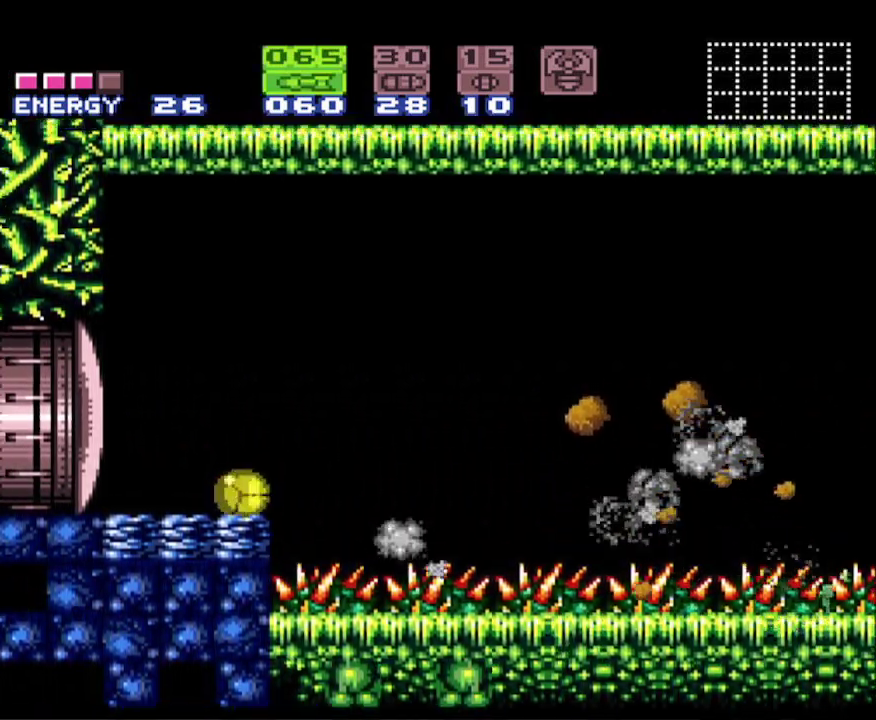
{"buttons": [], "events": []}
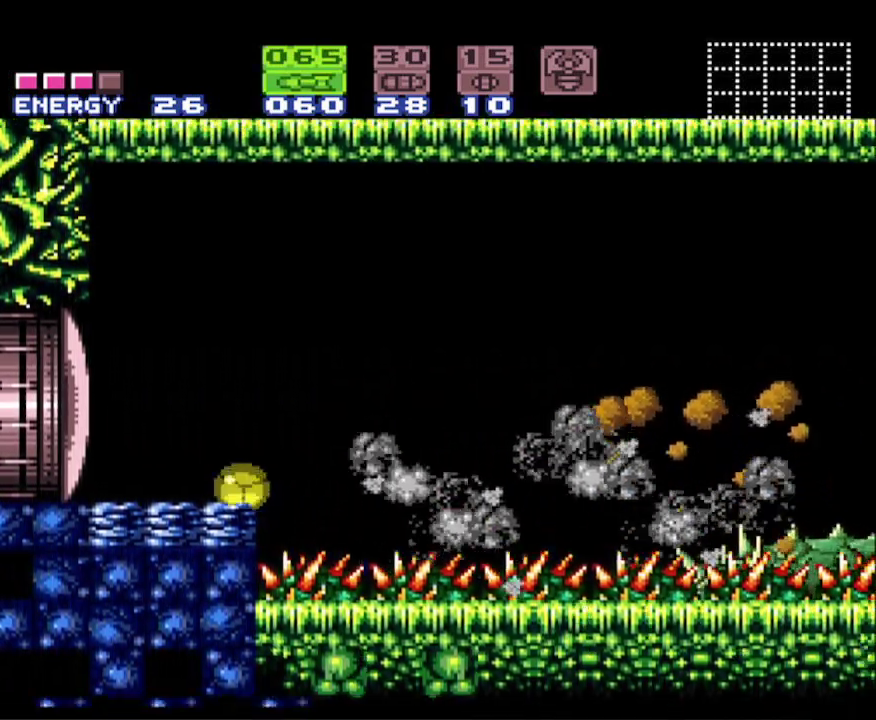
{"buttons": [], "events": []}
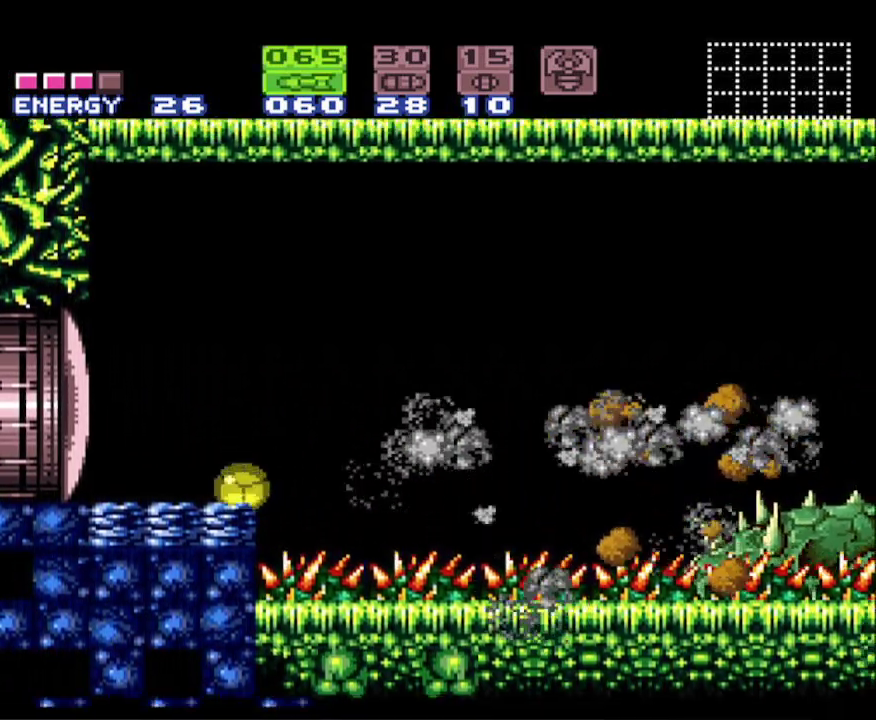
{"buttons": [], "events": []}
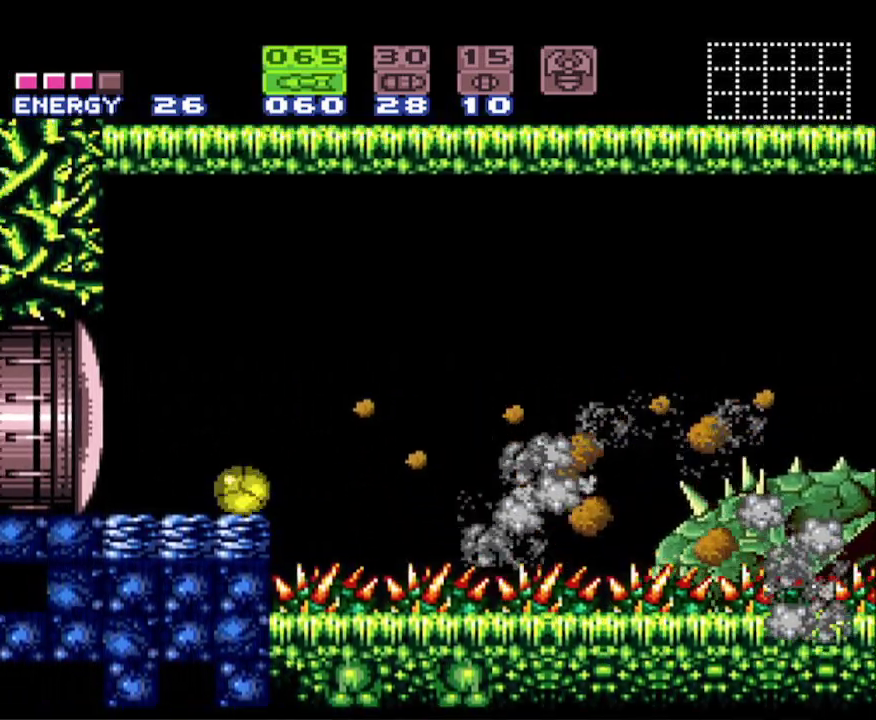
{"buttons": [], "events": []}
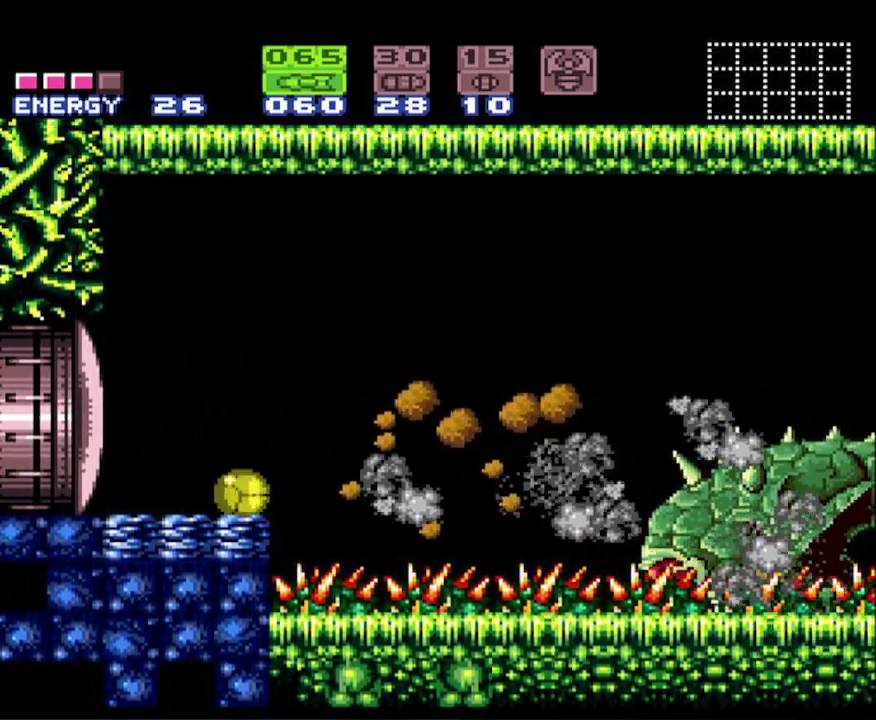
{"buttons": [], "events": []}
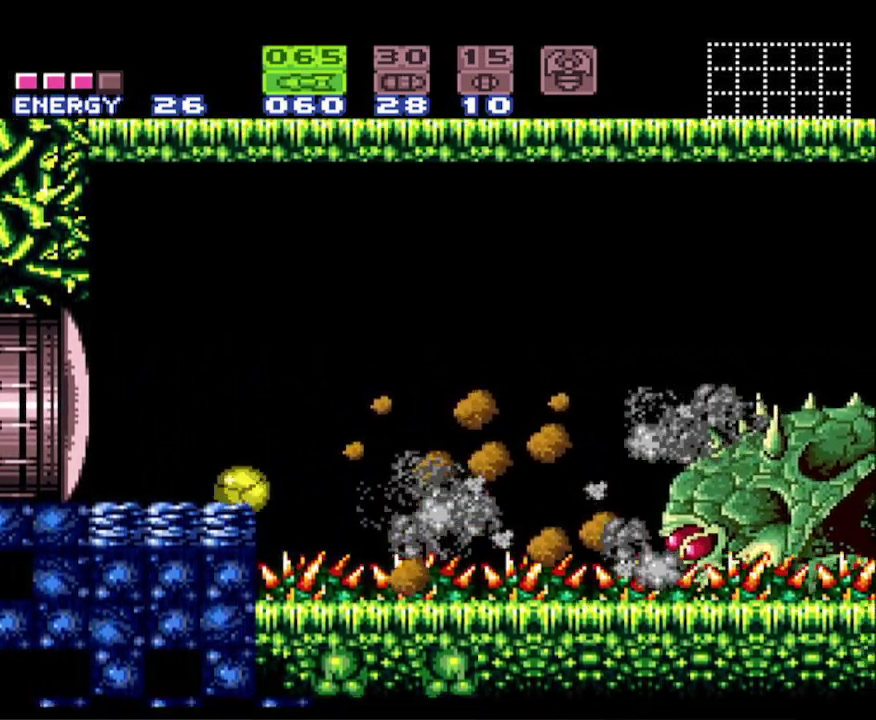
{"buttons": [], "events": []}
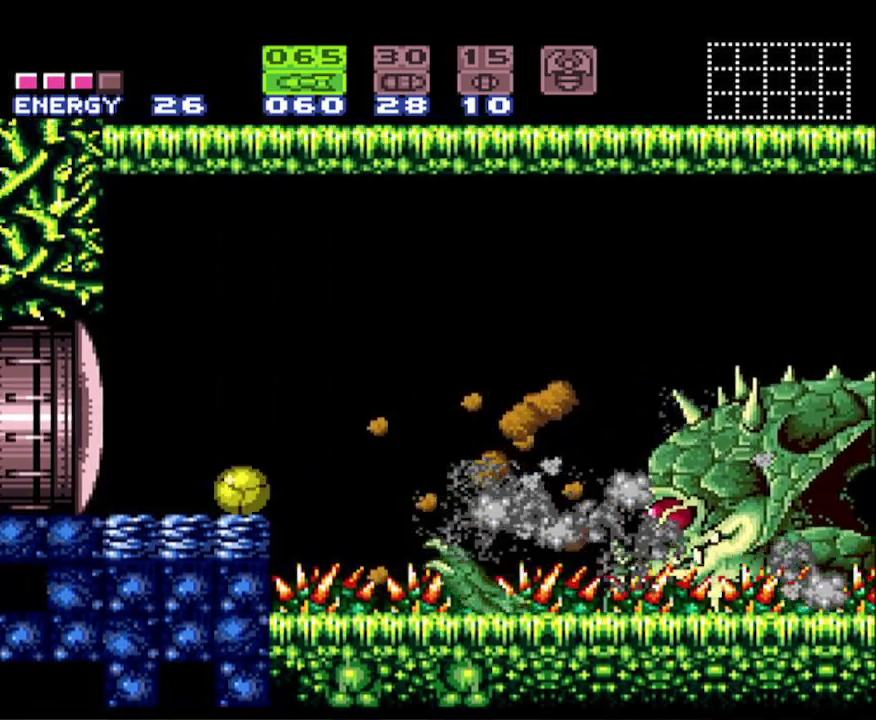
{"buttons": [], "events": []}
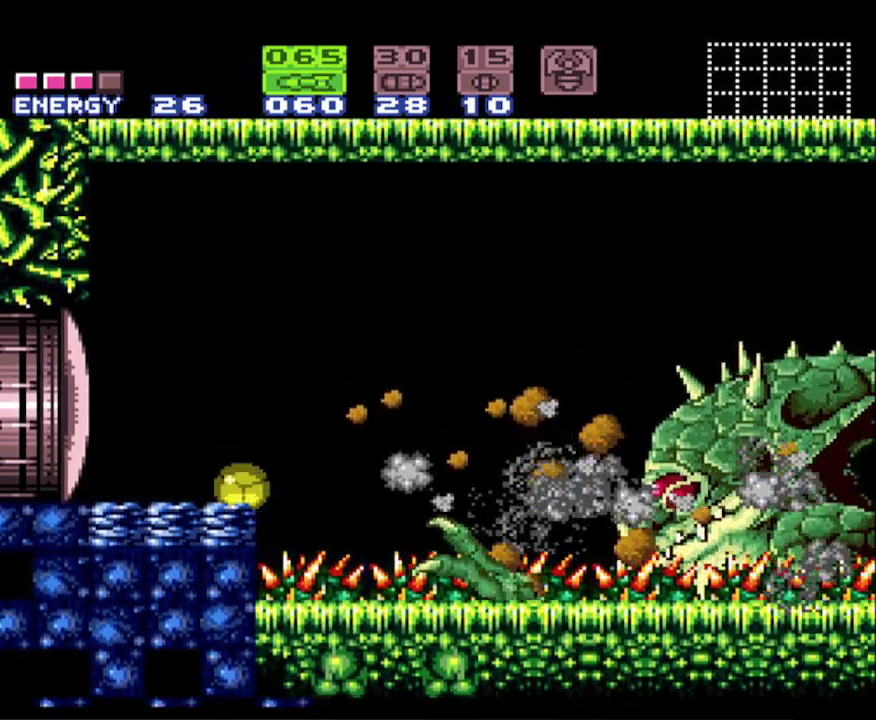
{"buttons": [], "events": [[433, "DPAD_UP", "down"], [500, "DPAD_UP", "up"]]}
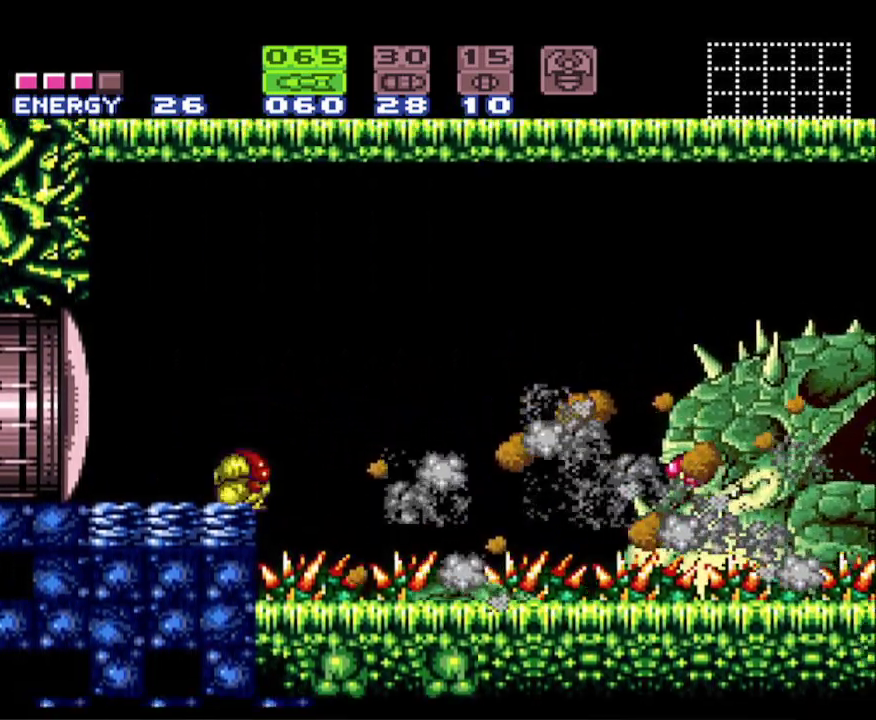
{"buttons": [], "events": [[133, "DPAD_UP", "down"], [217, "DPAD_UP", "up"], [317, "DPAD_UP", "down"], [383, "DPAD_UP", "up"]]}
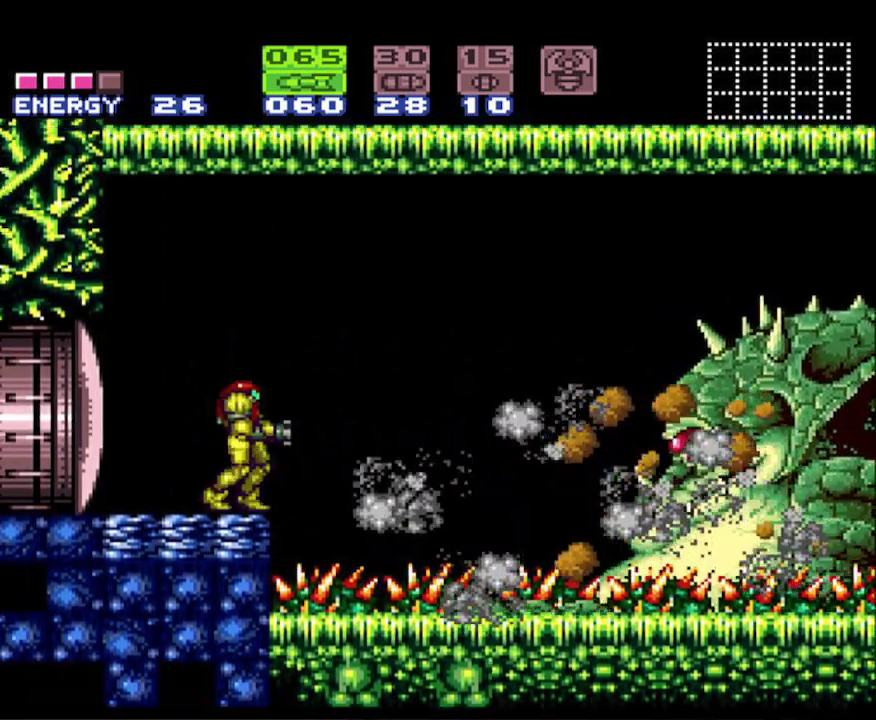
{"buttons": [], "events": []}
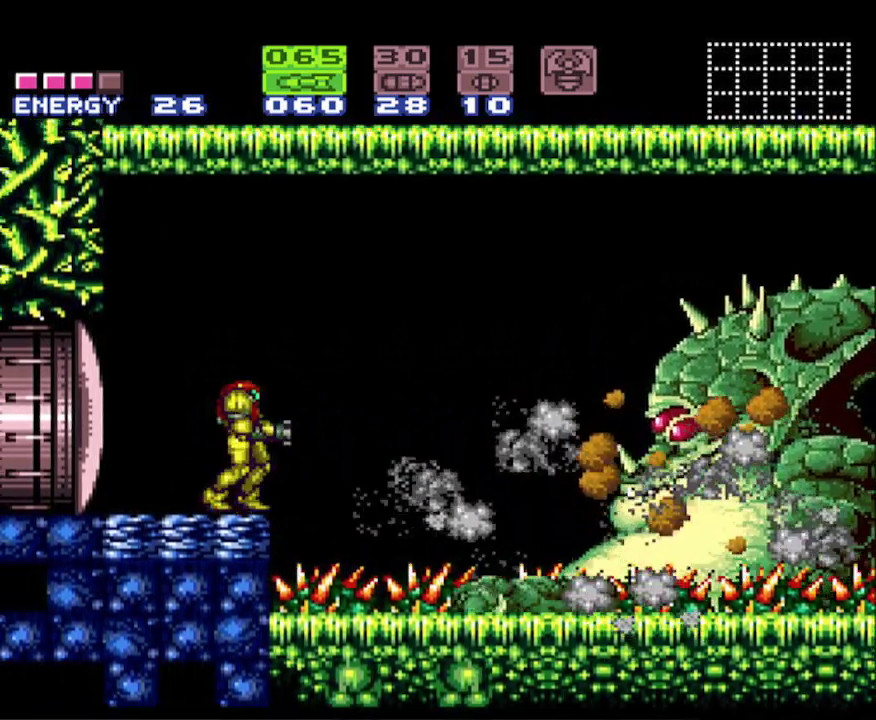
{"buttons": [], "events": []}
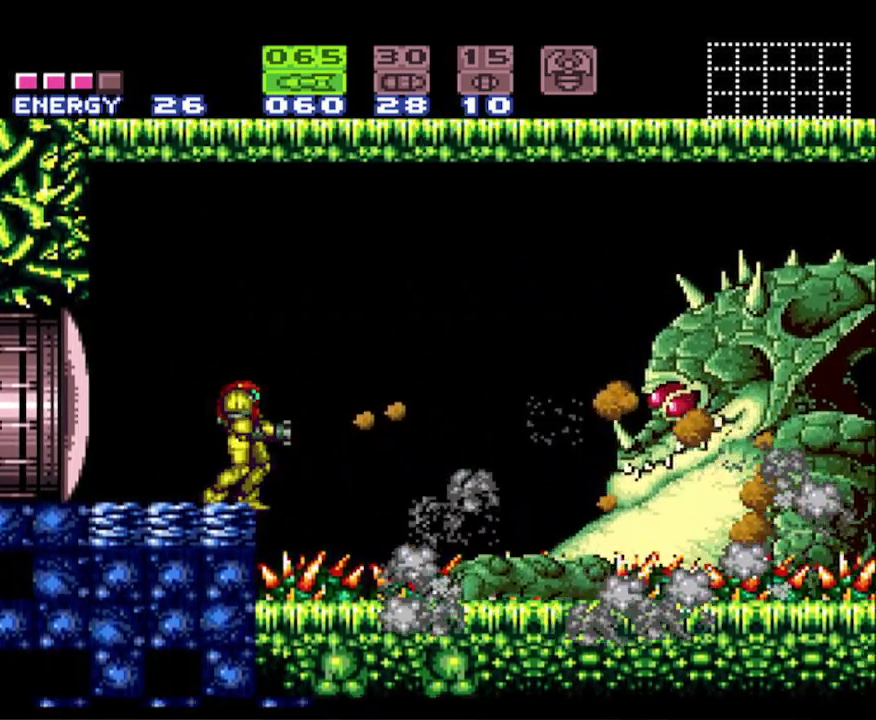
{"buttons": [], "events": []}
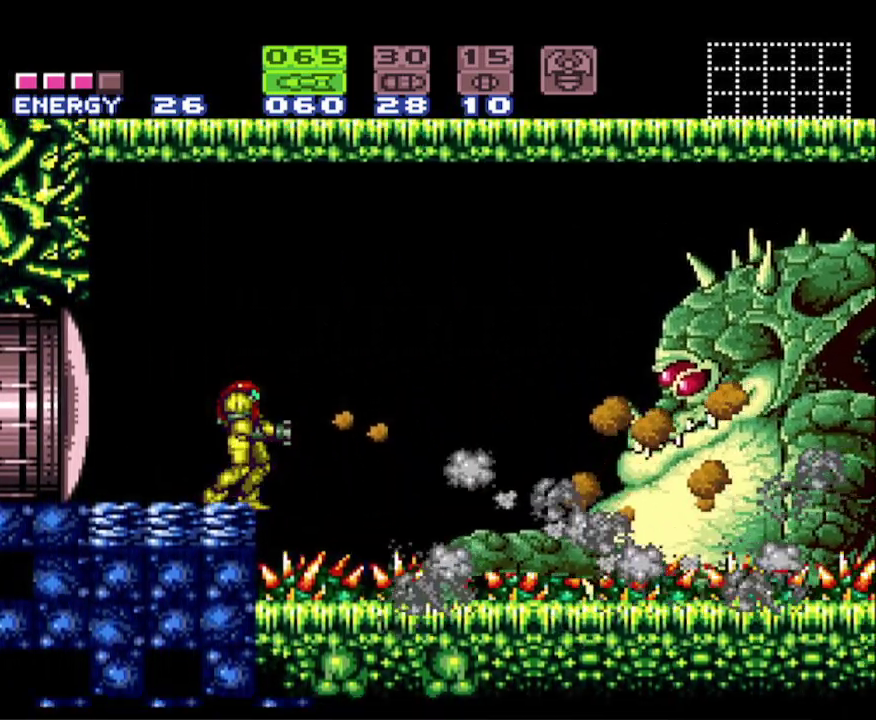
{"buttons": [], "events": []}
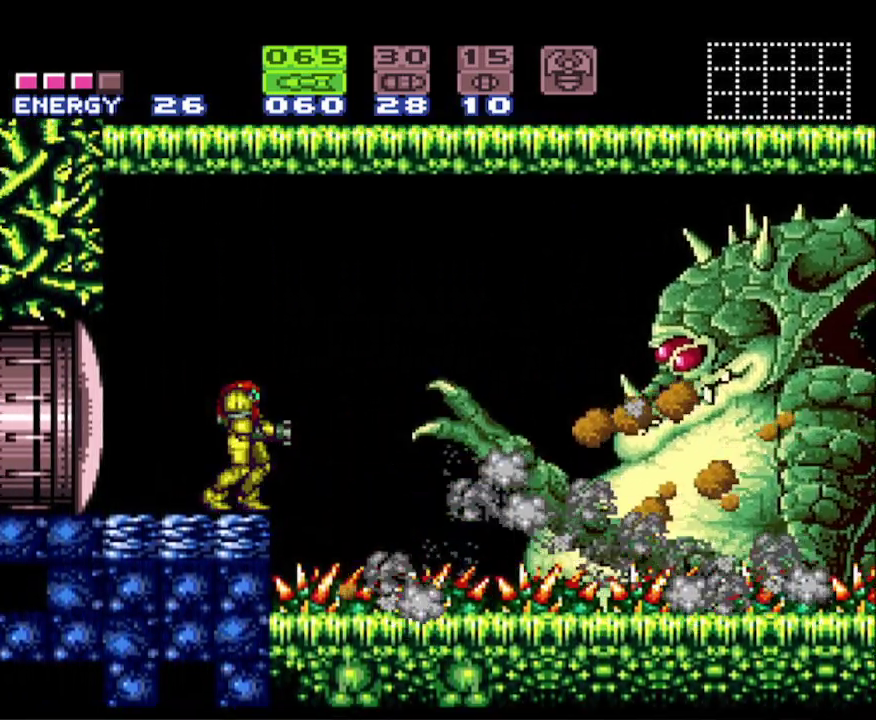
{"buttons": ["A"], "events": [[100, "A", "down"]]}
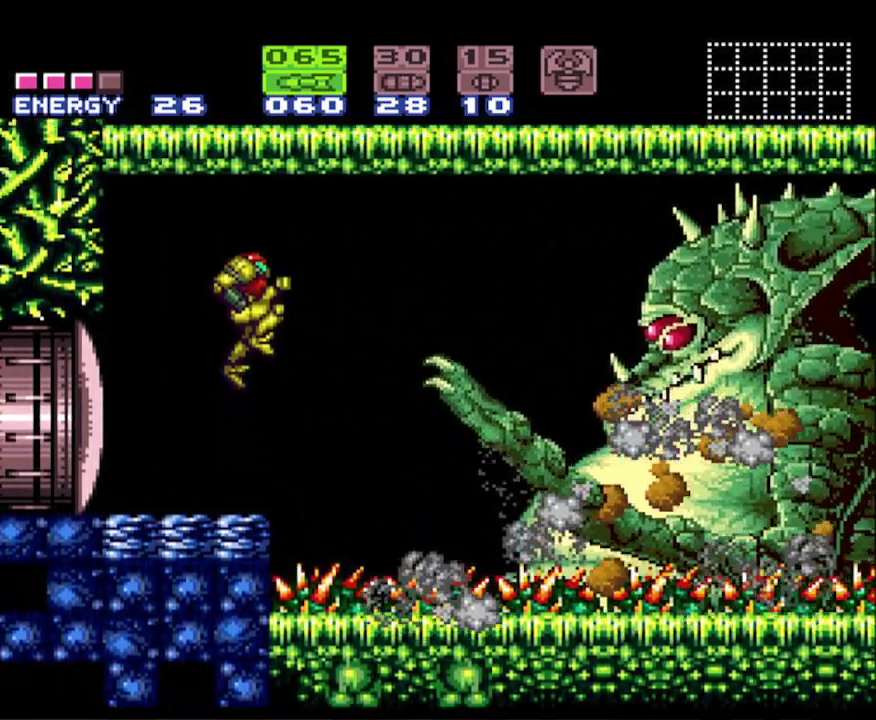
{"buttons": ["A"], "events": []}
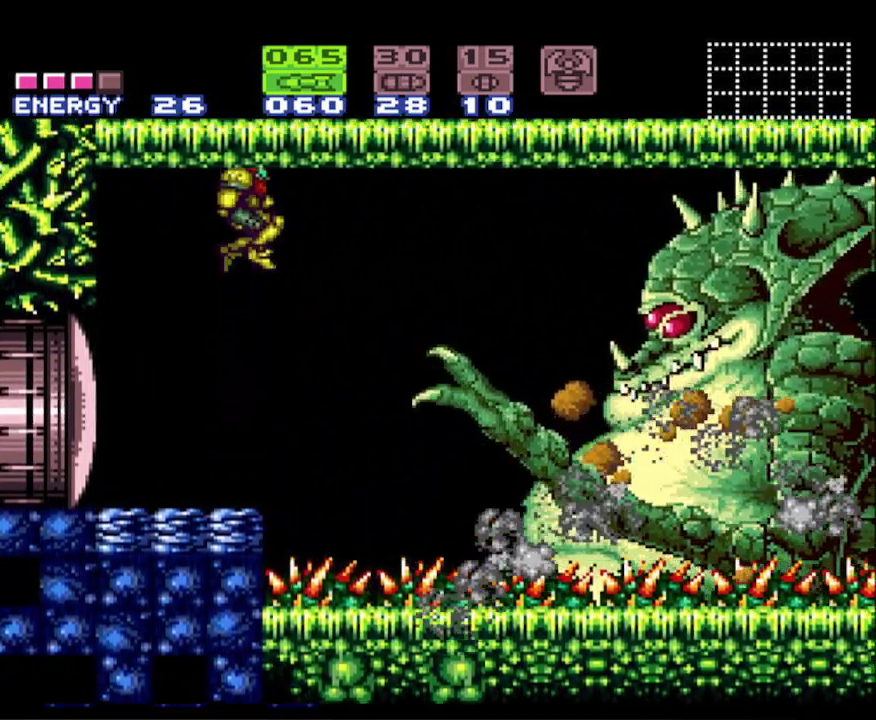
{"buttons": ["A"], "events": [[333, "X", "down"], [483, "X", "up"]]}
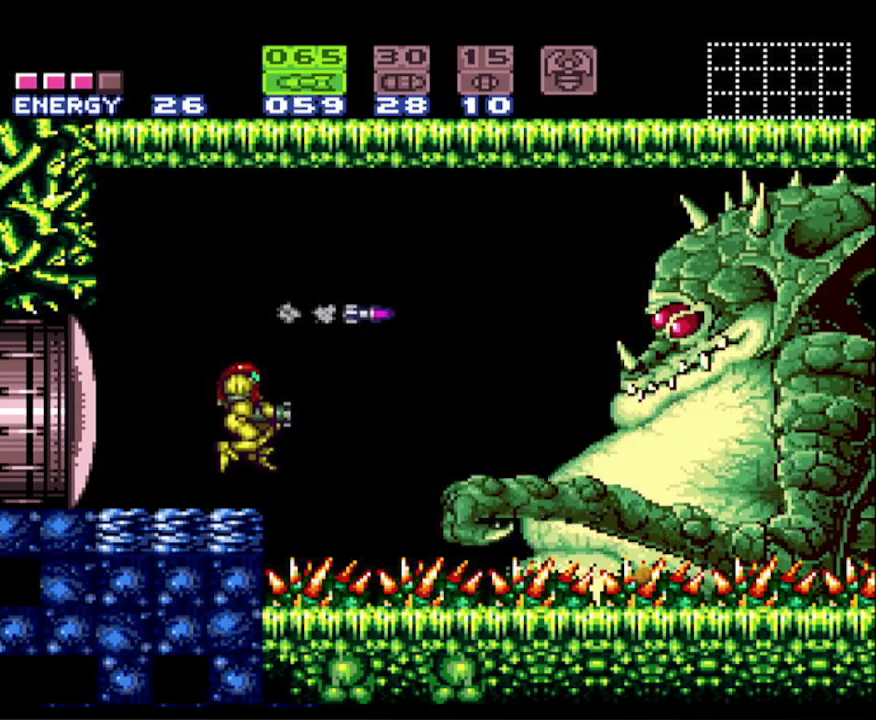
{"buttons": [], "events": [[50, "X", "down"], [150, "X", "up"], [183, "A", "up"]]}
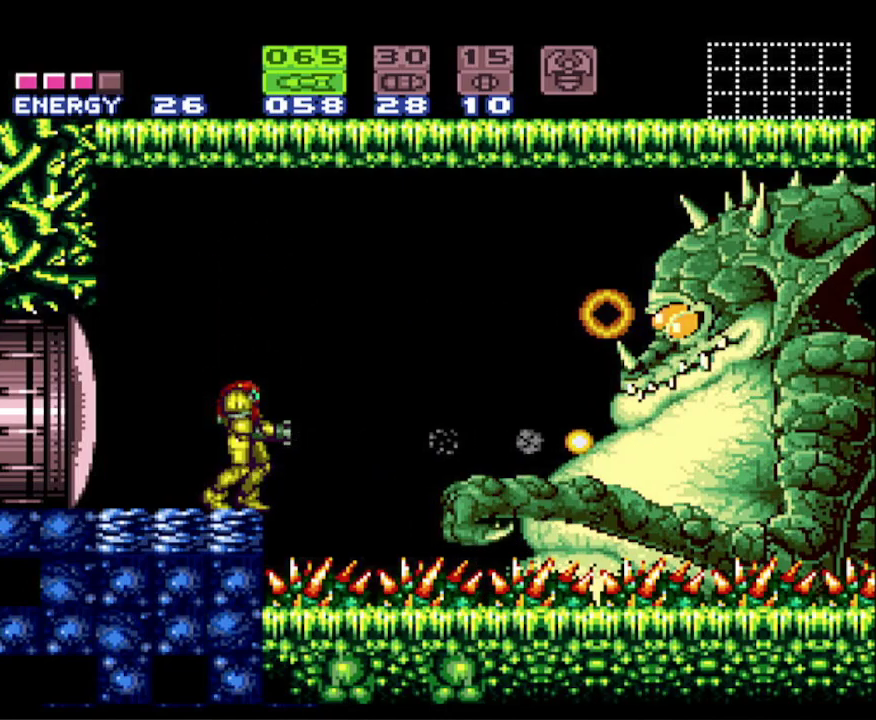
{"buttons": [], "events": []}
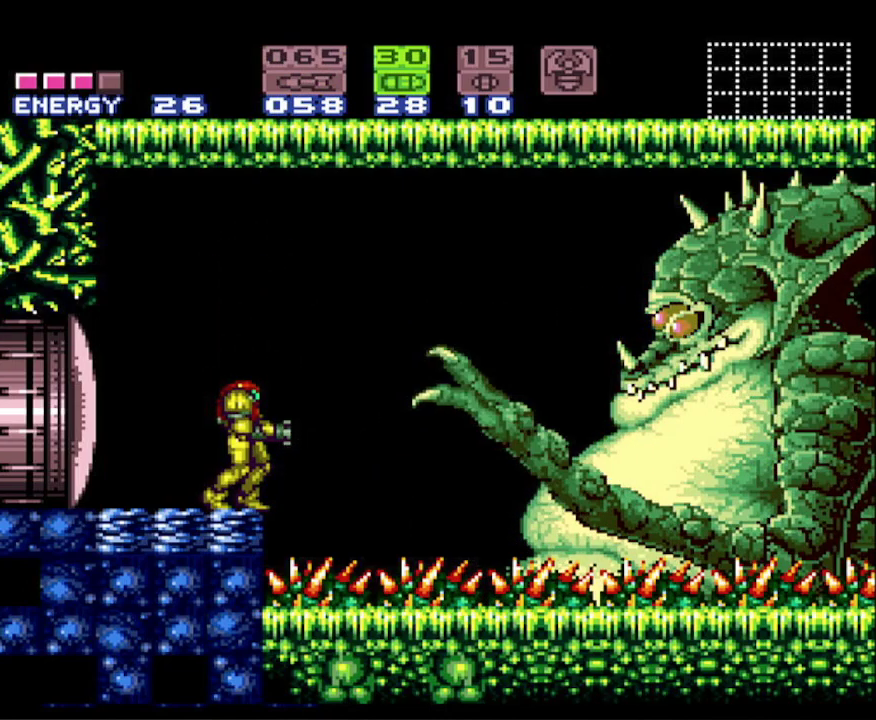
{"buttons": ["X"], "events": [[183, "A", "down"], [350, "A", "up"], [433, "X", "down"]]}
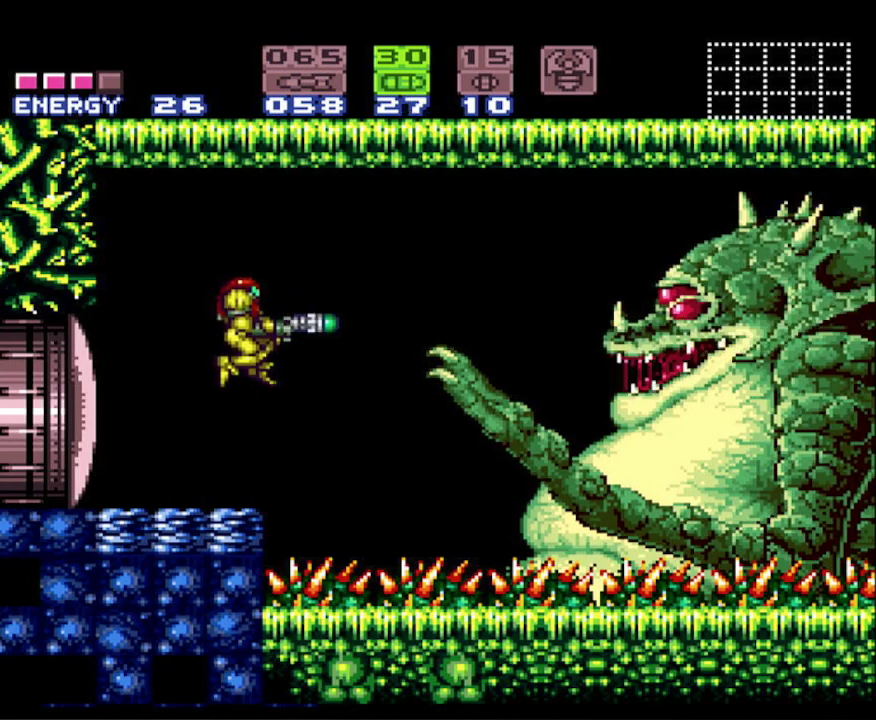
{"buttons": [], "events": [[17, "X", "up"]]}
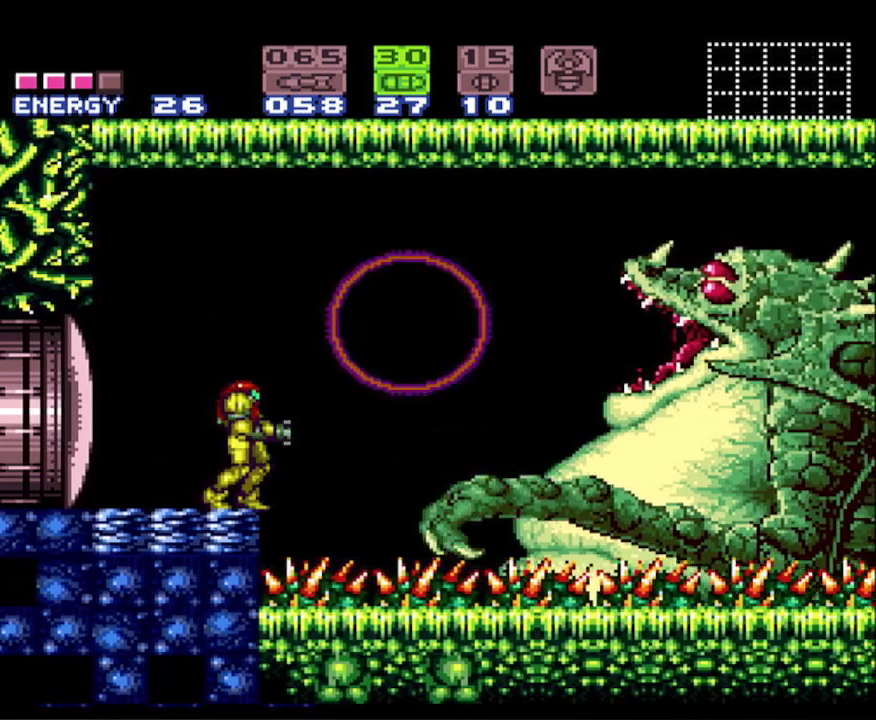
{"buttons": [], "events": [[50, "Y", "down"], [117, "Y", "up"]]}
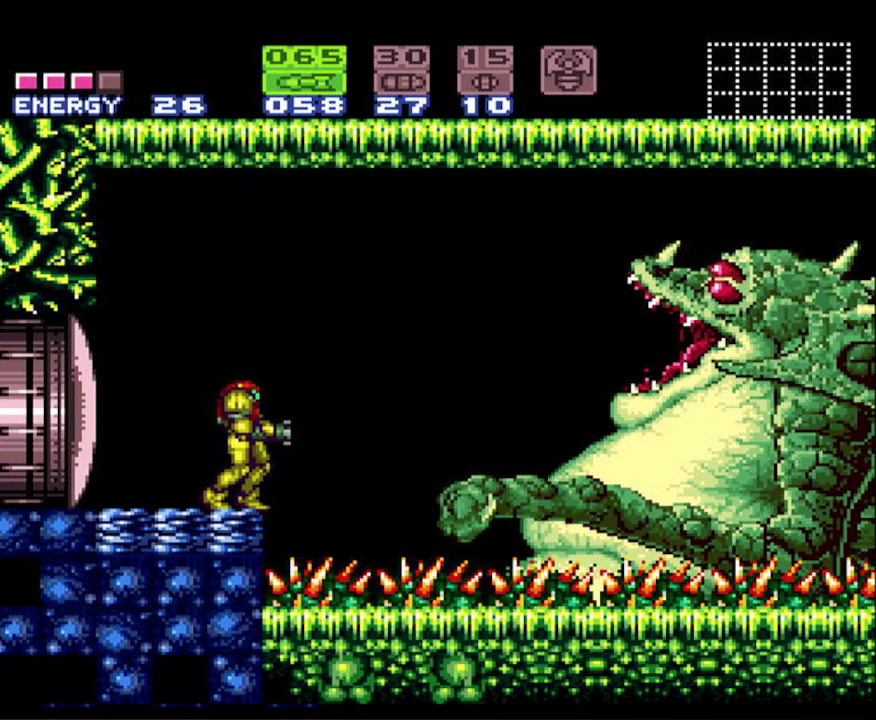
{"buttons": [], "events": []}
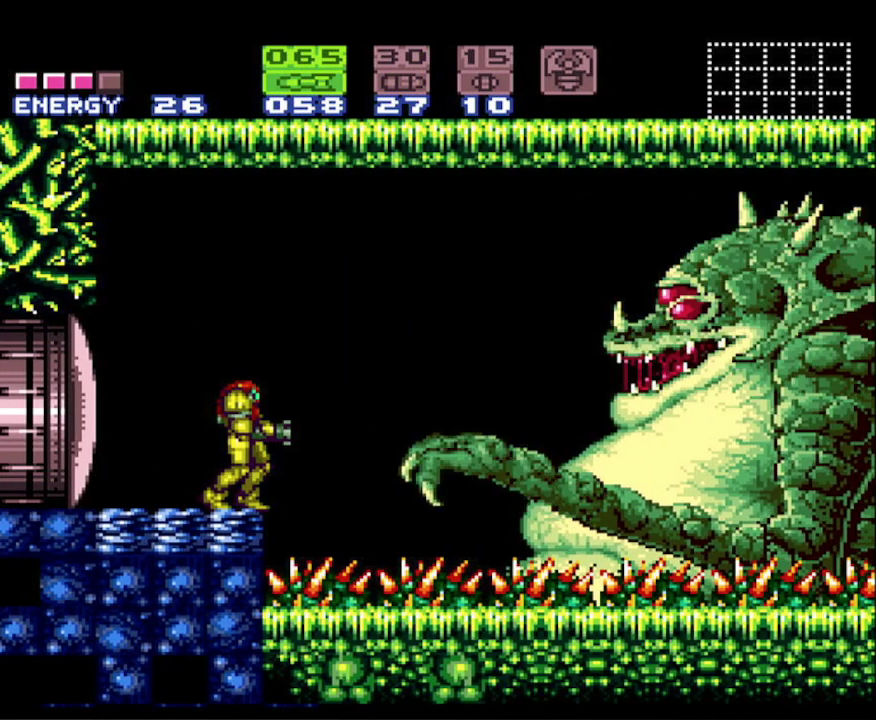
{"buttons": [], "events": []}
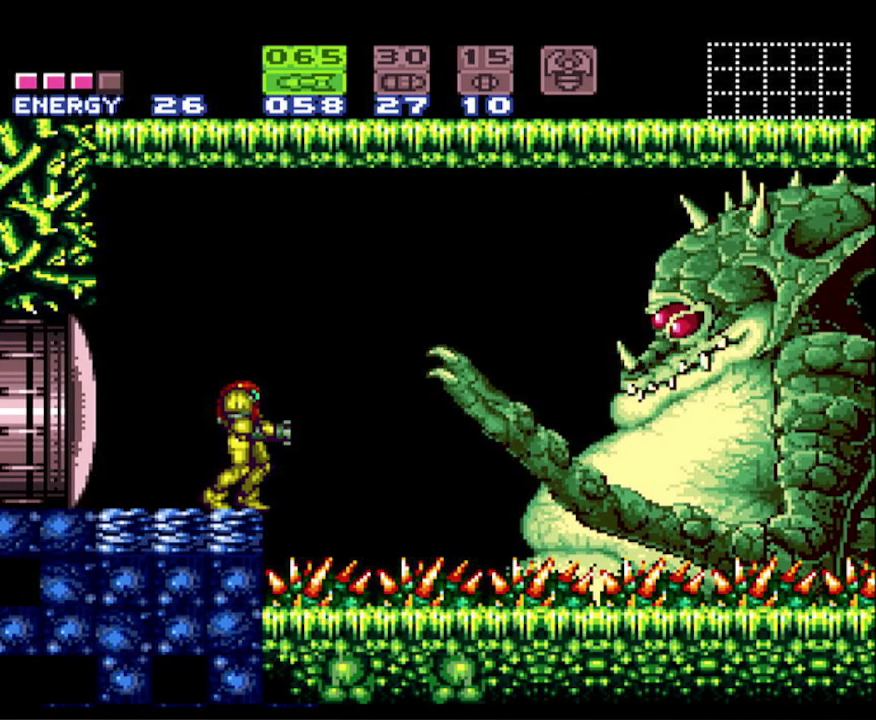
{"buttons": ["A"], "events": [[50, "A", "down"]]}
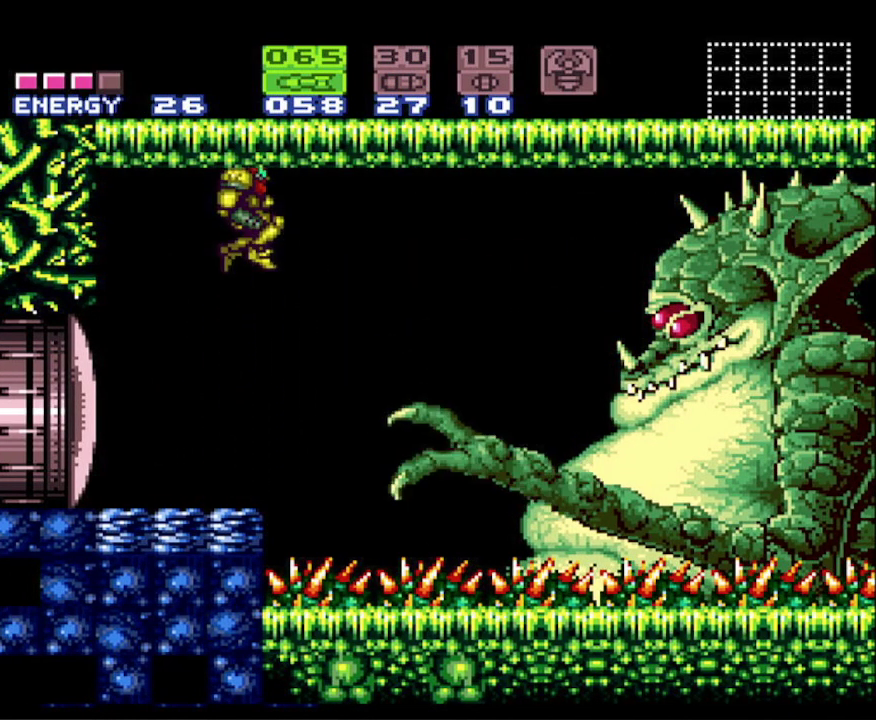
{"buttons": [], "events": [[17, "A", "up"], [200, "X", "down"], [283, "X", "up"], [383, "X", "down"], [467, "X", "up"]]}
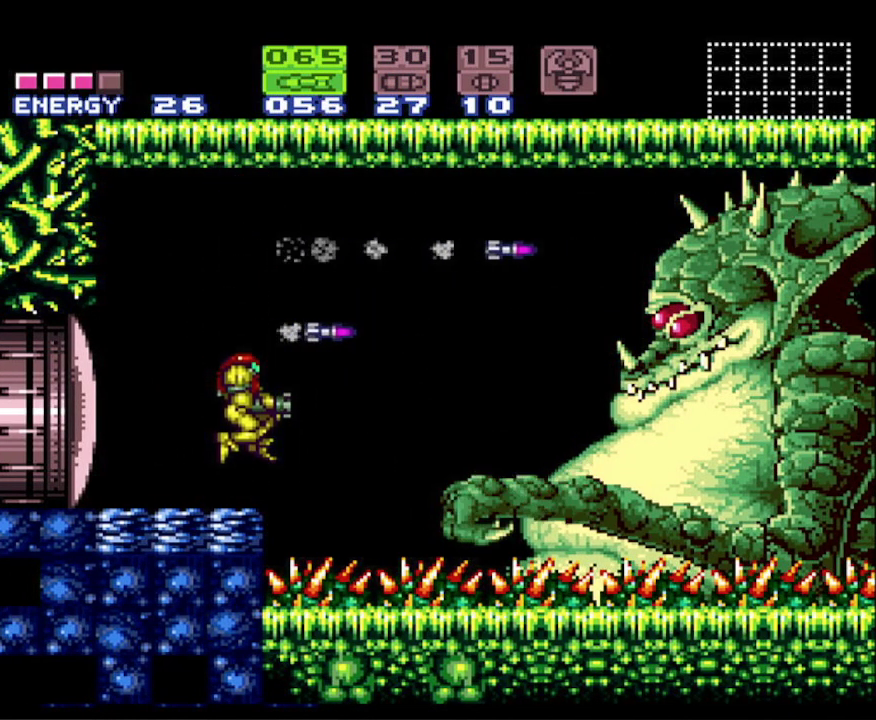
{"buttons": [], "events": []}
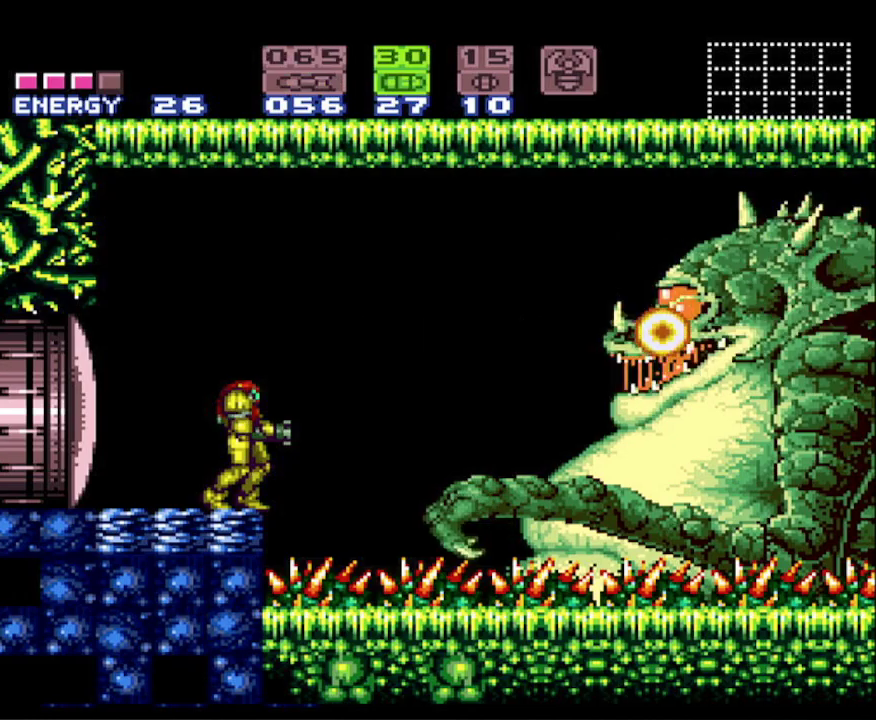
{"buttons": [], "events": []}
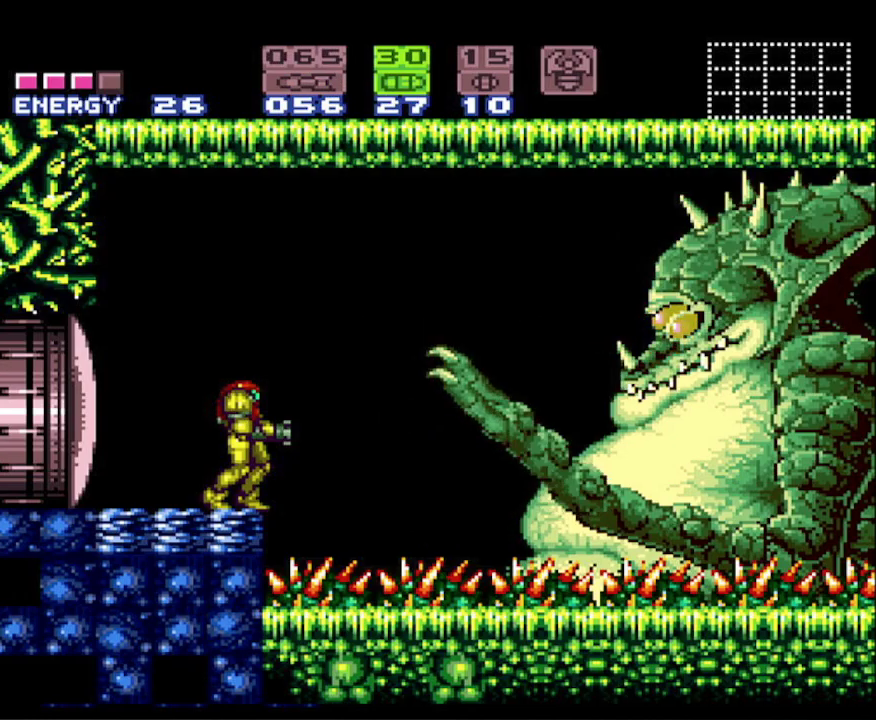
{"buttons": [], "events": [[183, "A", "down"], [317, "A", "up"], [433, "X", "down"], [483, "X", "up"]]}
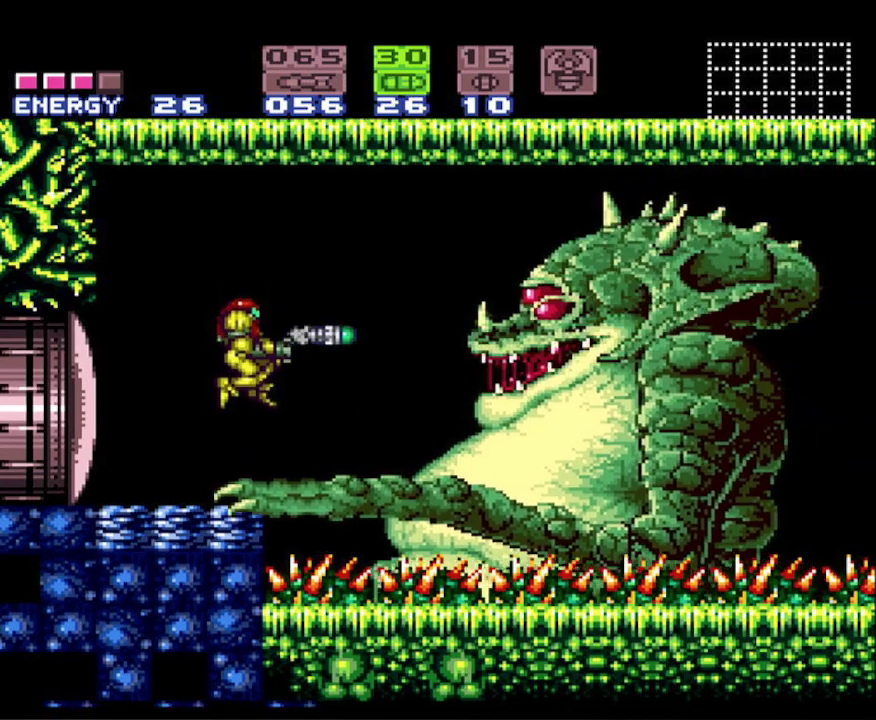
{"buttons": ["A"], "events": [[433, "A", "down"]]}